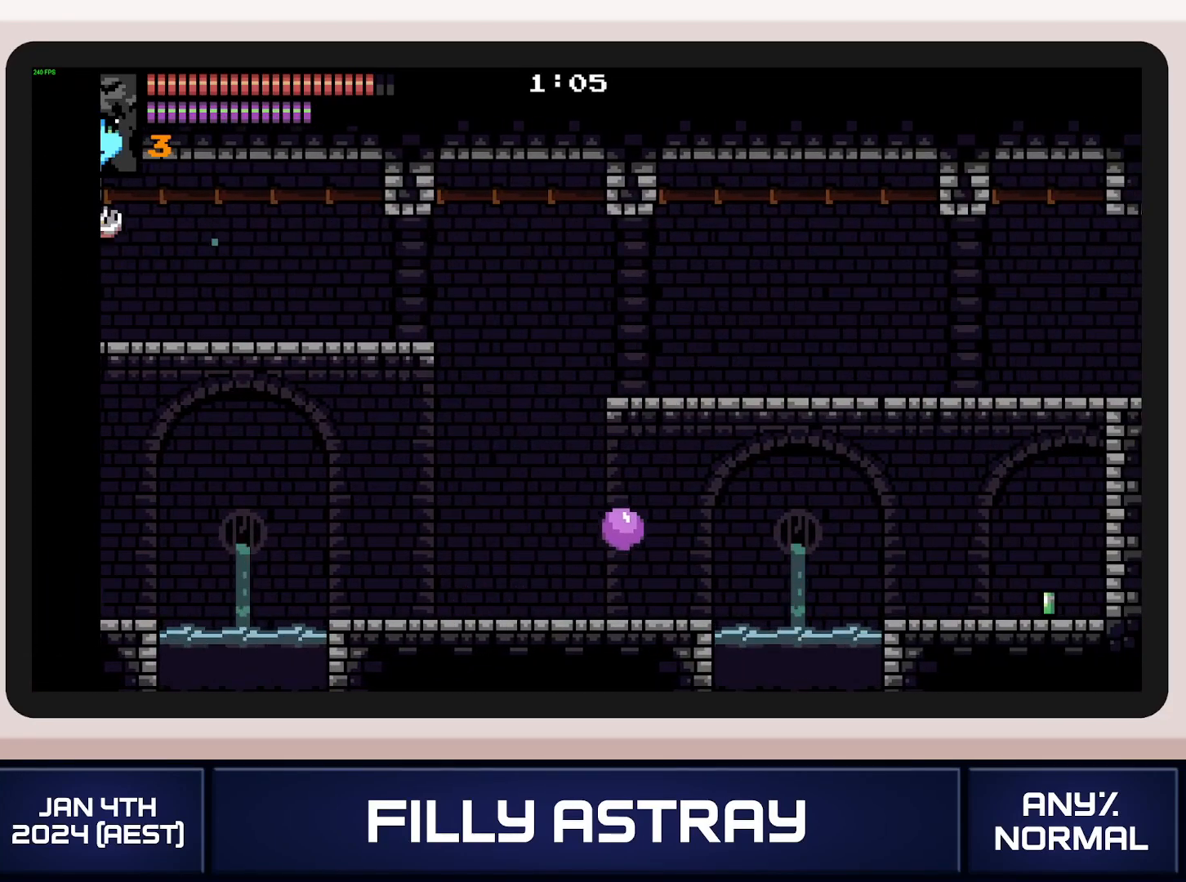
Gameplay with a controller (Xbox layout); each line is a JSON object with the inputs held at the frame after it. "events" lists button and stick changes between this image and that frame as [ms after this image, input, new state], when the widget could be followed in between. Not read: L3 R3 left_stick right_stick.
{"buttons": ["DPAD_RIGHT"], "events": []}
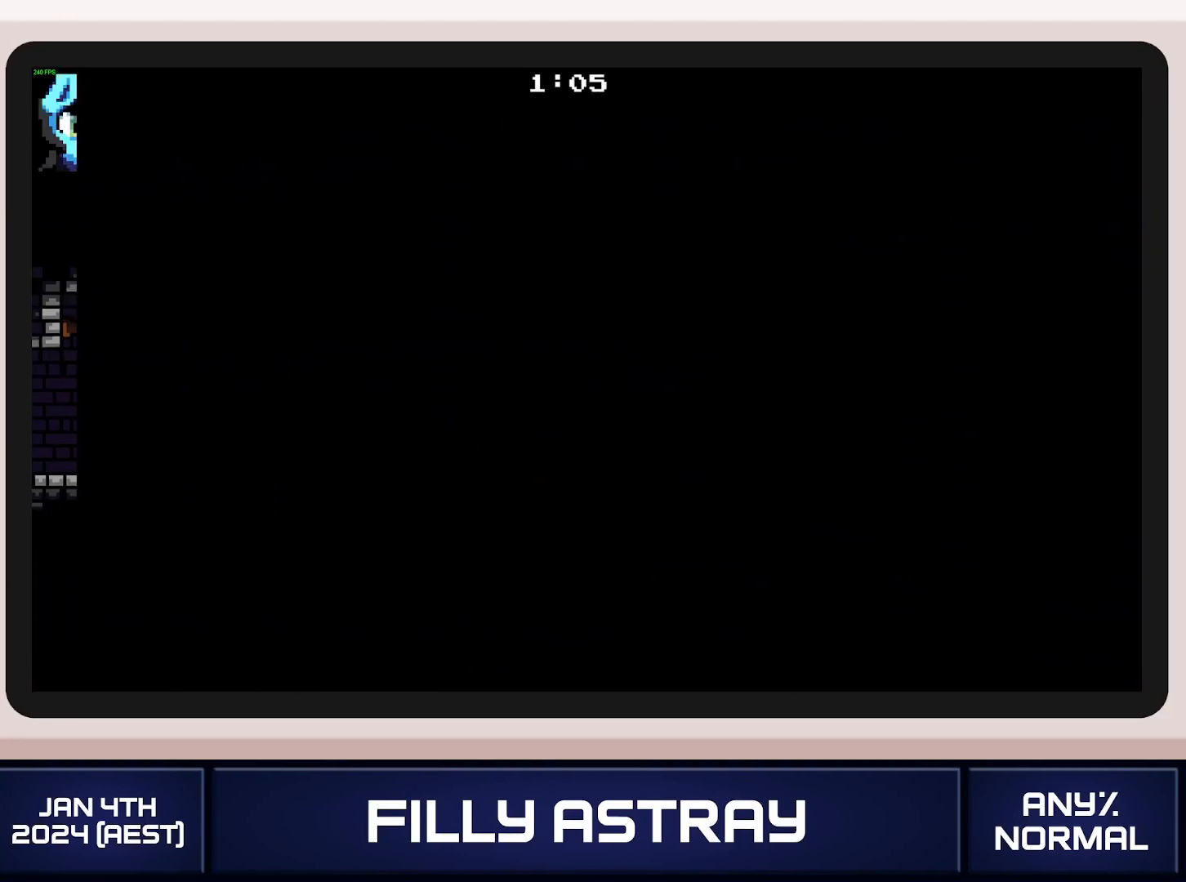
{"buttons": ["DPAD_RIGHT"], "events": []}
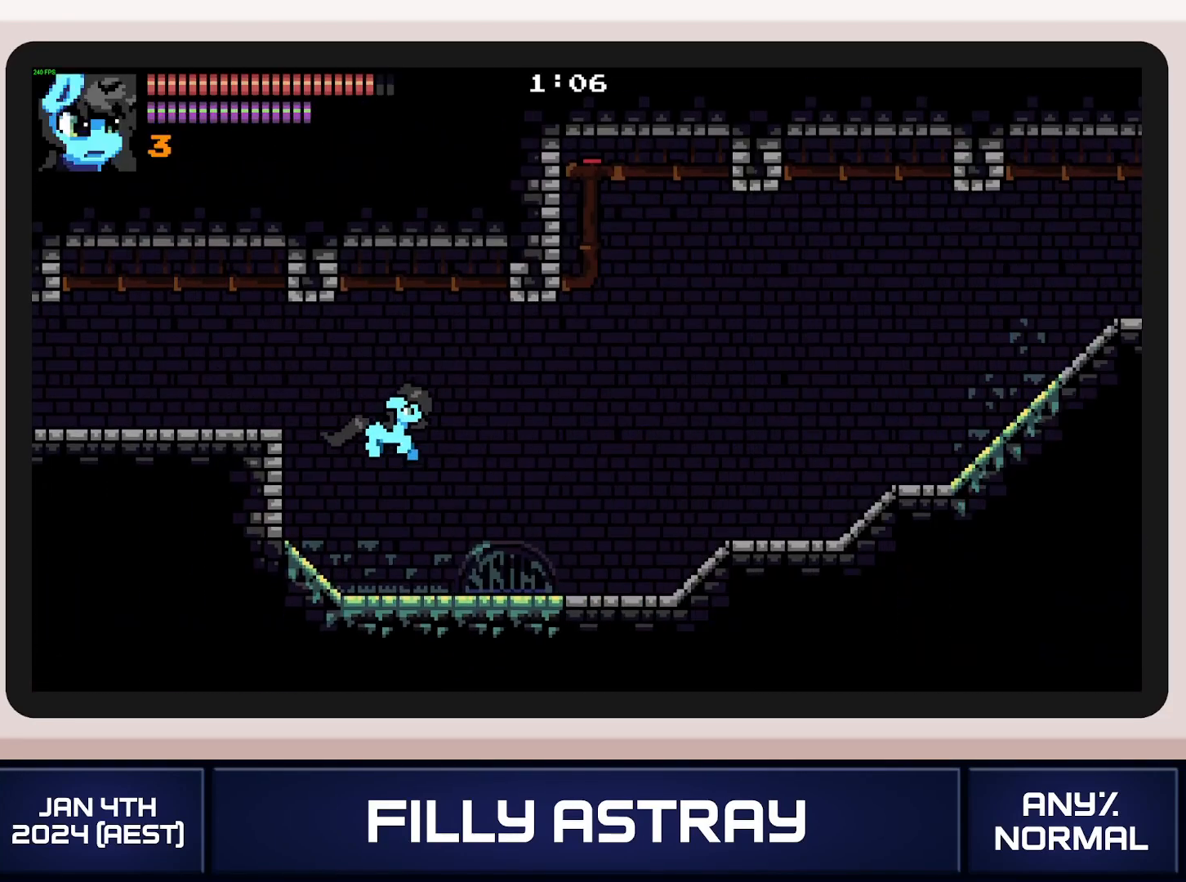
{"buttons": ["DPAD_RIGHT"], "events": [[117, "DPAD_DOWN", "down"], [167, "A", "down"], [334, "A", "up"], [334, "DPAD_DOWN", "up"]]}
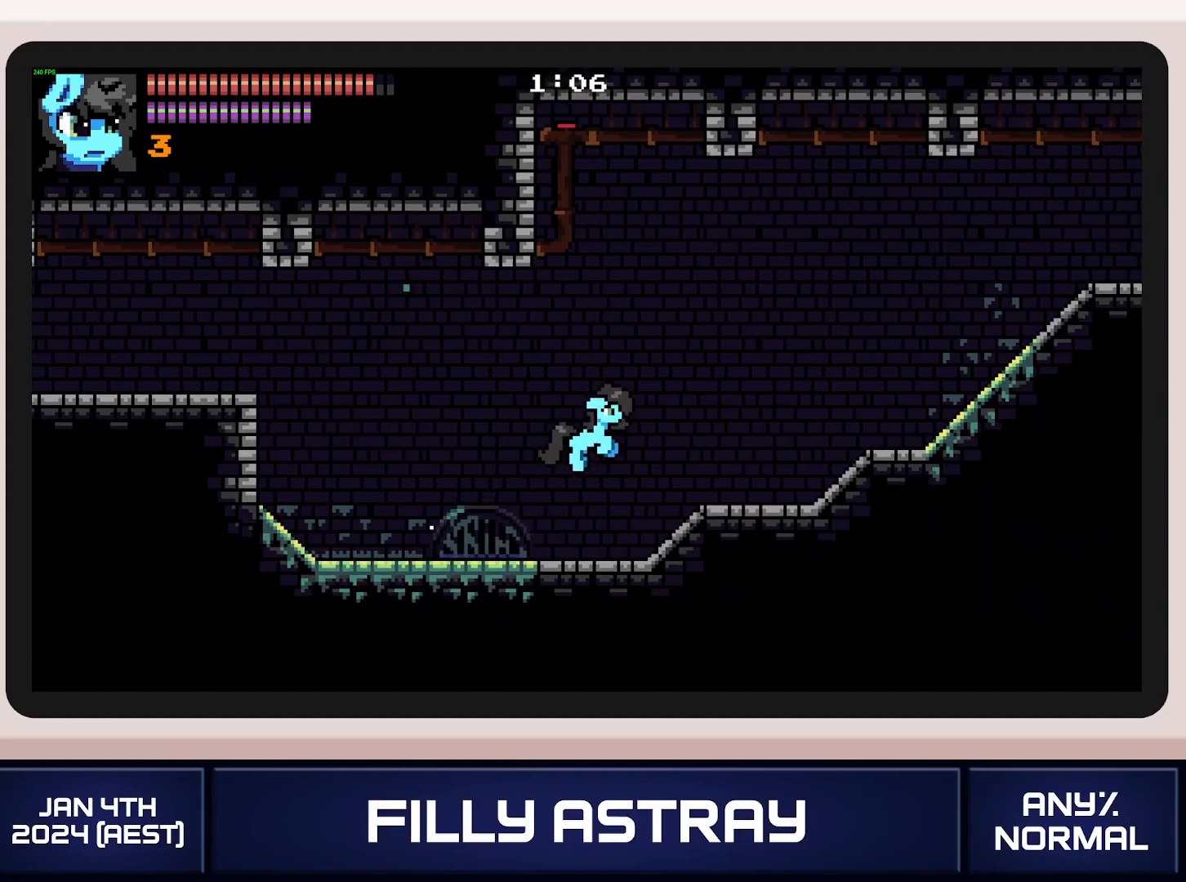
{"buttons": ["DPAD_RIGHT"], "events": []}
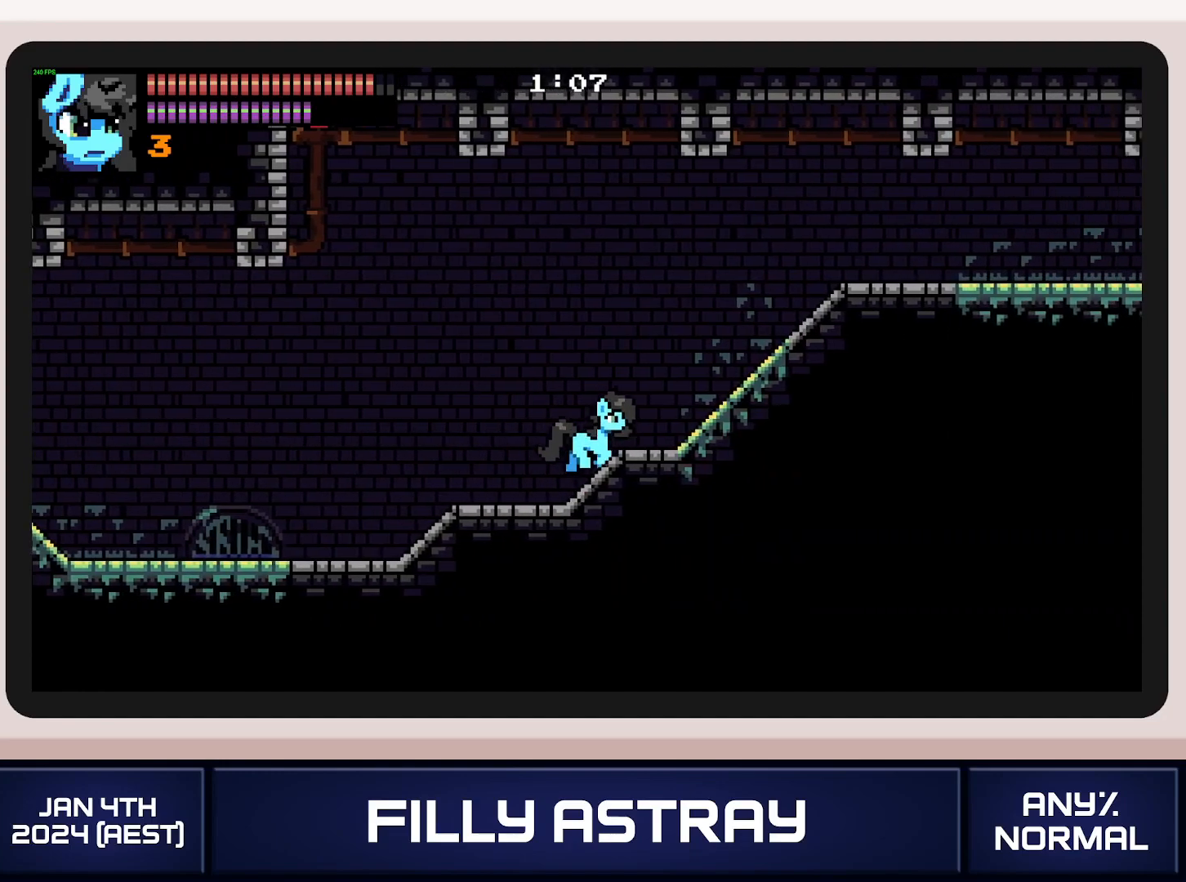
{"buttons": ["DPAD_RIGHT"], "events": [[100, "A", "down"], [417, "A", "up"]]}
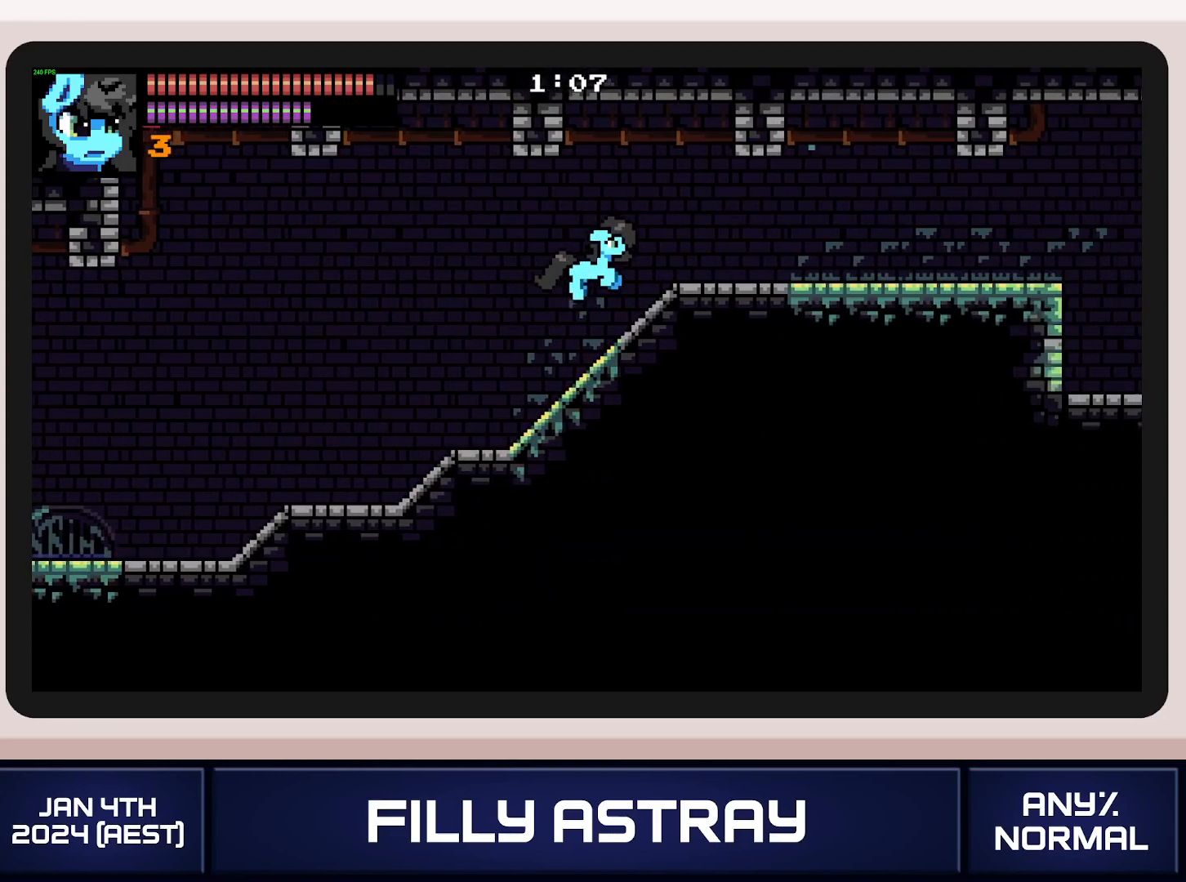
{"buttons": ["DPAD_RIGHT"], "events": []}
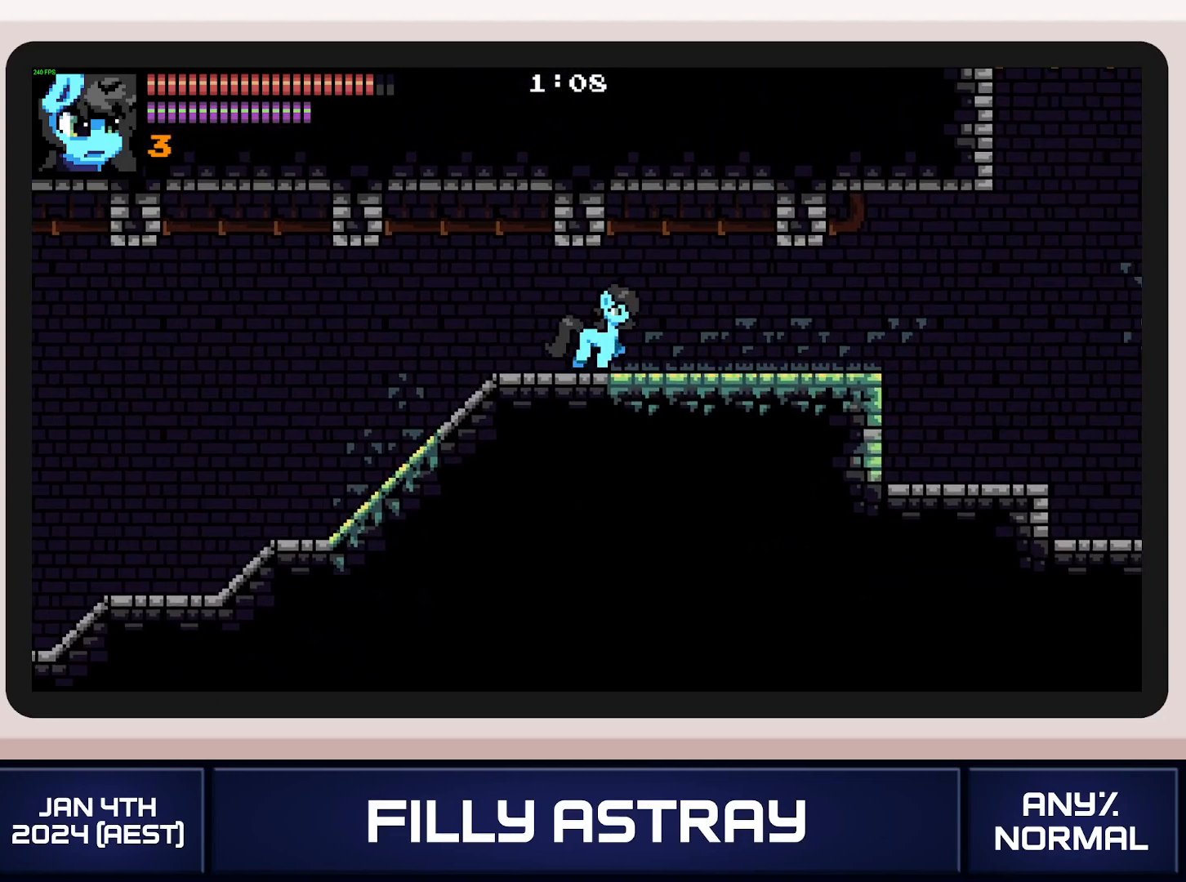
{"buttons": ["DPAD_RIGHT"], "events": []}
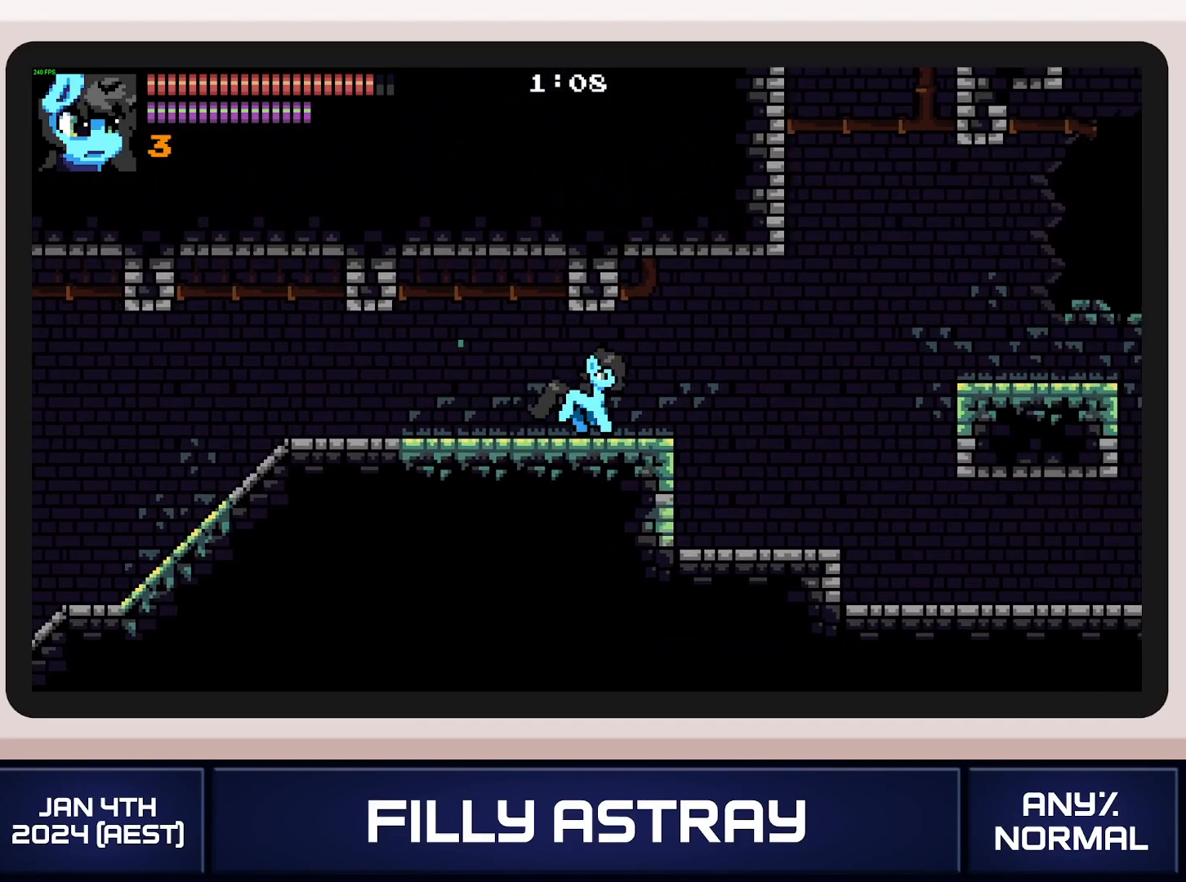
{"buttons": ["DPAD_DOWN", "DPAD_RIGHT"], "events": [[16, "DPAD_DOWN", "down"], [66, "A", "down"], [217, "A", "up"]]}
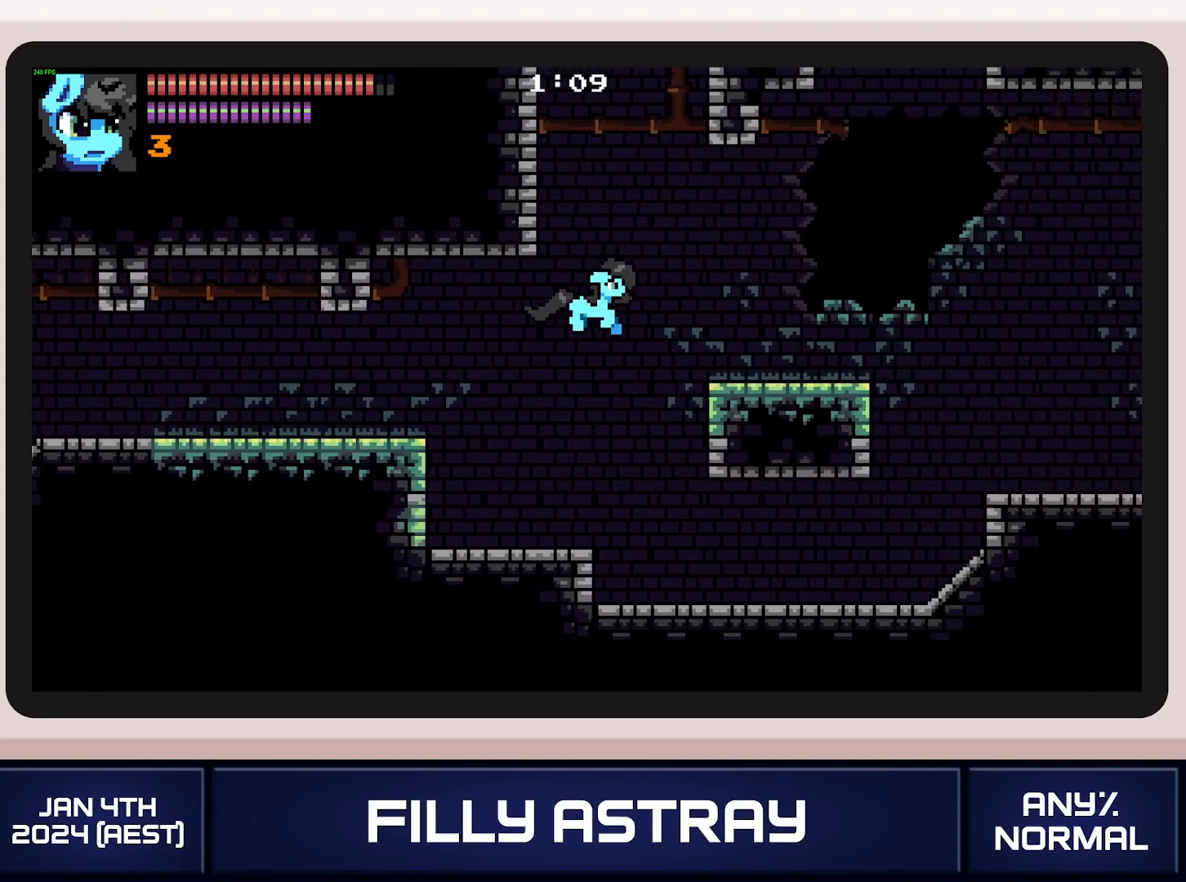
{"buttons": ["DPAD_DOWN", "DPAD_RIGHT"], "events": [[184, "A", "down"], [484, "A", "up"]]}
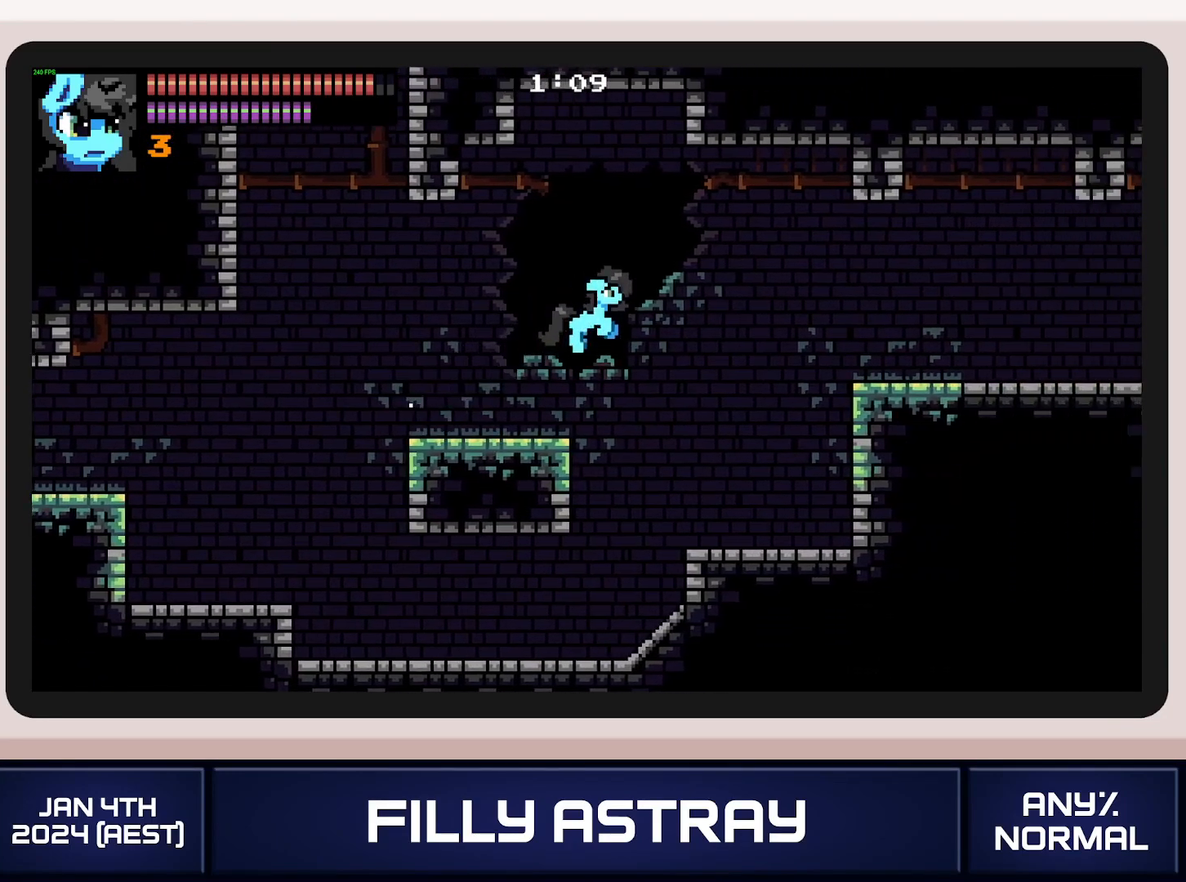
{"buttons": ["DPAD_DOWN", "DPAD_RIGHT"], "events": [[350, "A", "down"], [500, "A", "up"]]}
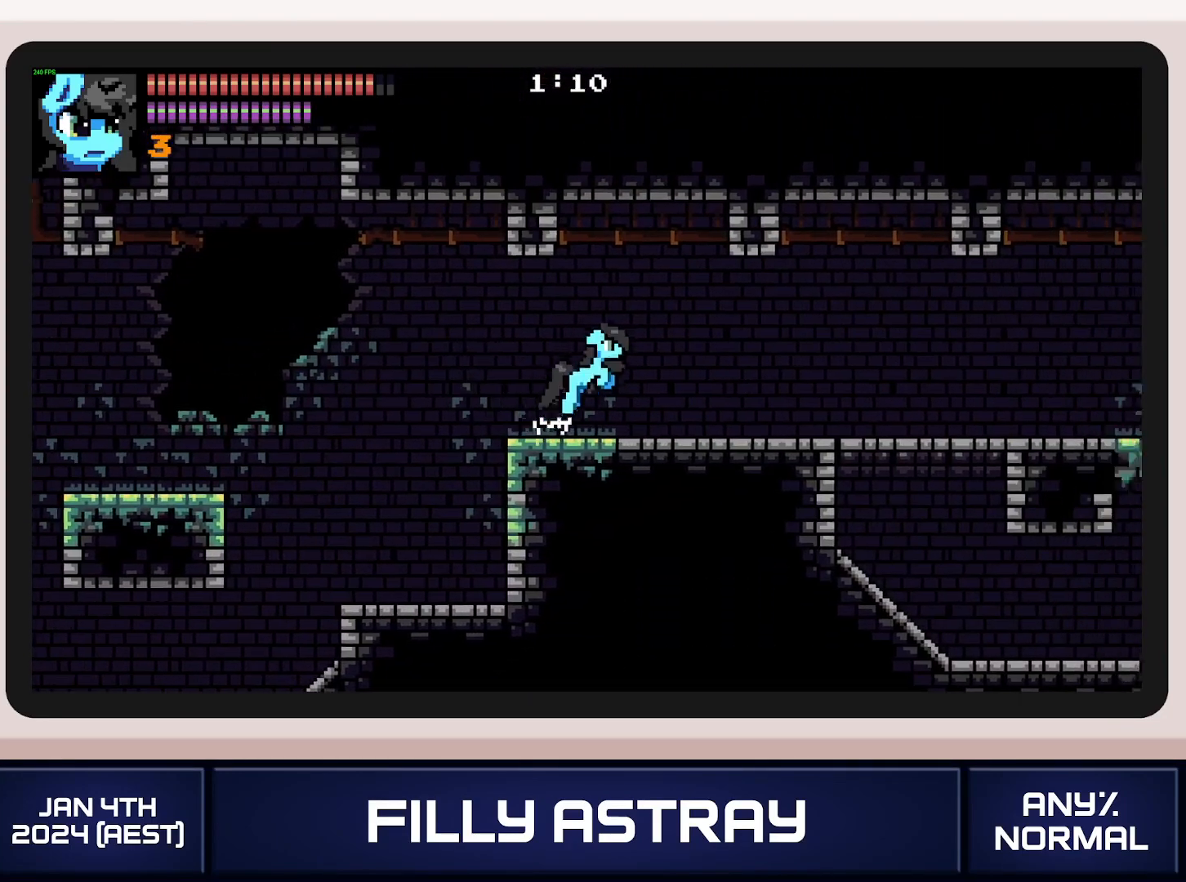
{"buttons": ["DPAD_DOWN", "DPAD_RIGHT"], "events": []}
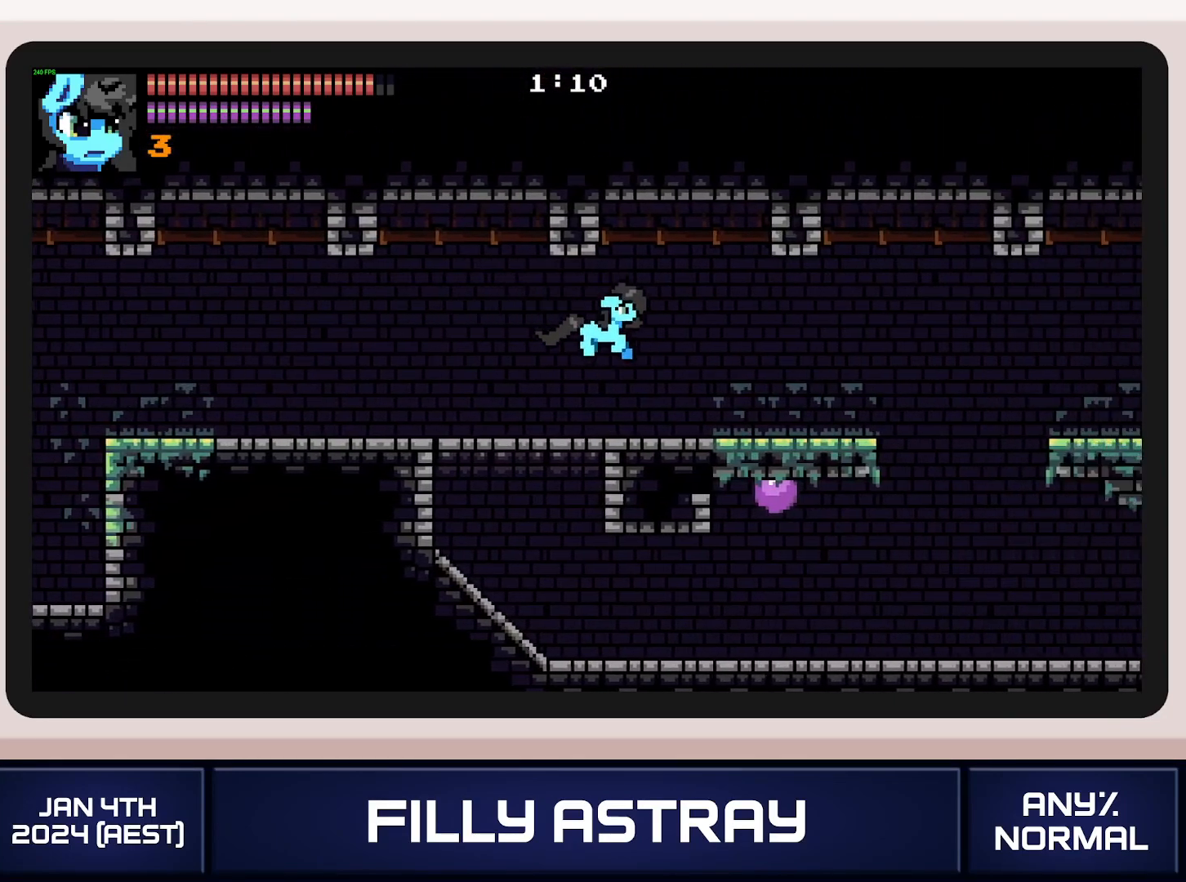
{"buttons": ["DPAD_LEFT"], "events": [[117, "A", "down"], [217, "A", "up"], [267, "DPAD_DOWN", "up"], [267, "DPAD_LEFT", "down"], [267, "DPAD_RIGHT", "up"]]}
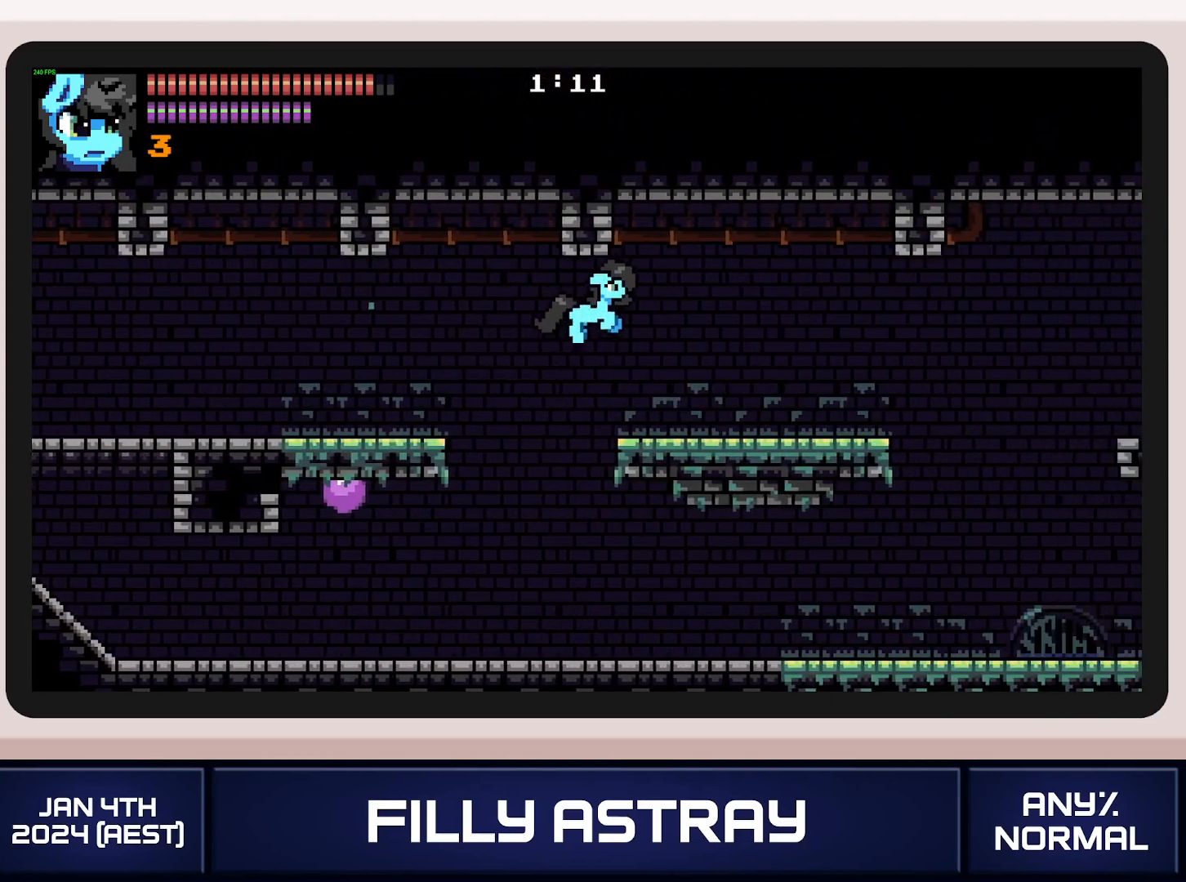
{"buttons": ["A", "DPAD_DOWN", "DPAD_RIGHT"], "events": [[34, "DPAD_LEFT", "up"], [167, "DPAD_LEFT", "down"], [251, "DPAD_DOWN", "down"], [284, "DPAD_LEFT", "up"], [317, "DPAD_RIGHT", "down"], [401, "A", "down"]]}
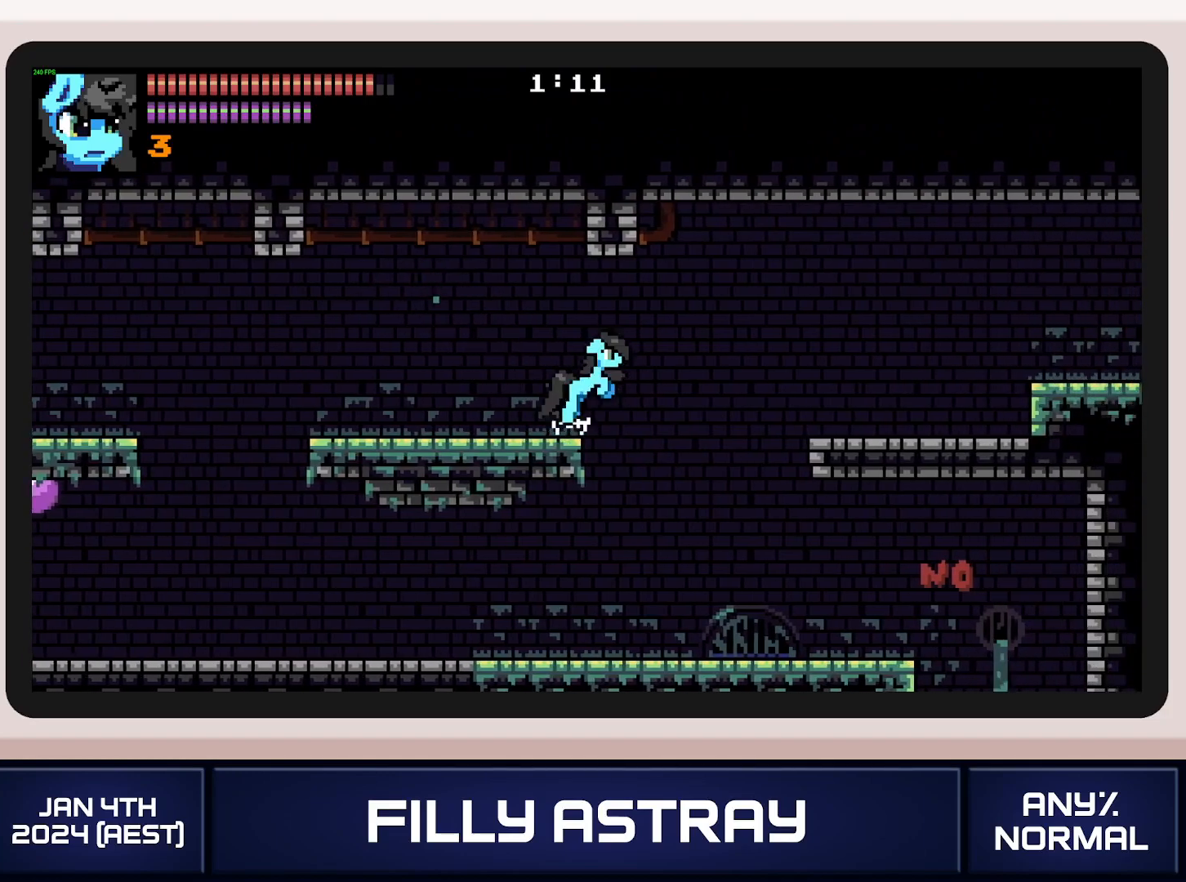
{"buttons": ["DPAD_RIGHT"], "events": [[133, "DPAD_DOWN", "up"], [317, "A", "up"]]}
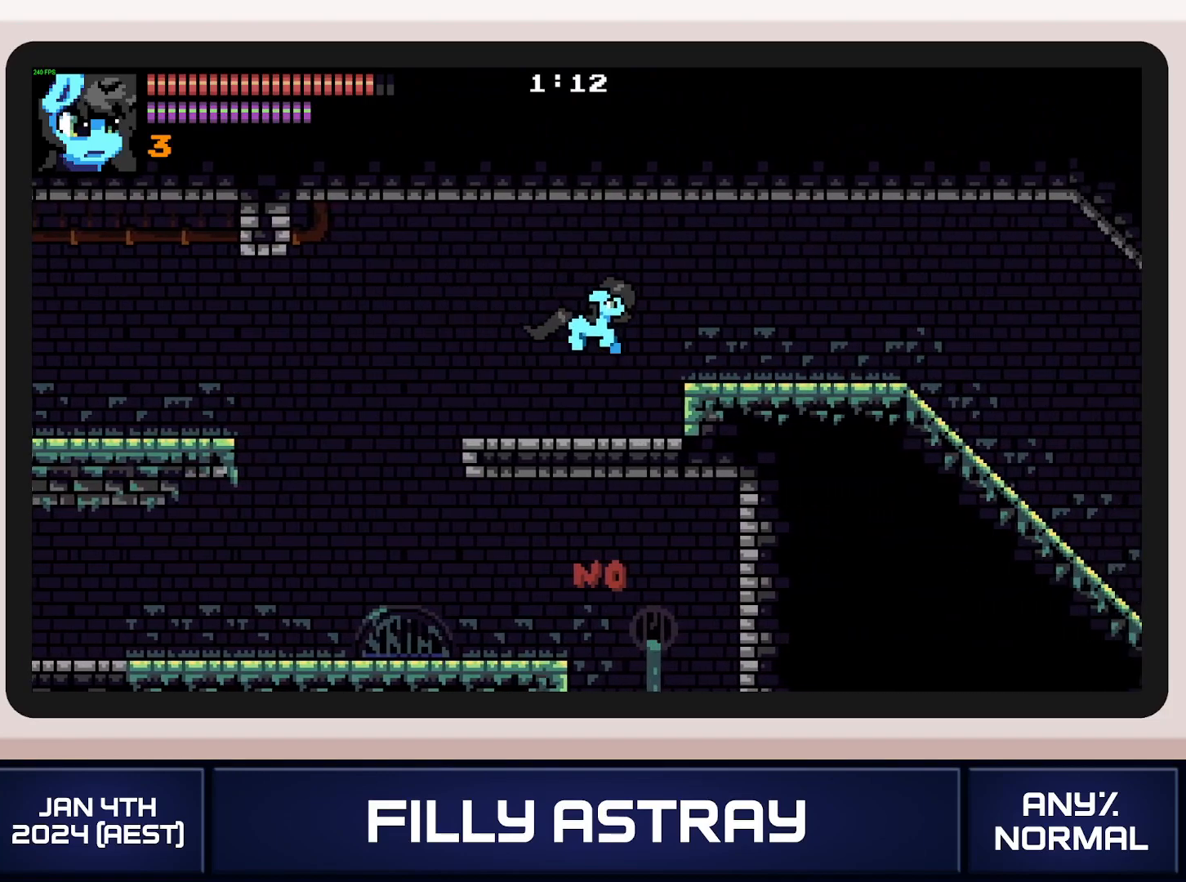
{"buttons": ["A", "DPAD_RIGHT"], "events": [[167, "DPAD_DOWN", "down"], [184, "A", "down"], [367, "DPAD_DOWN", "up"]]}
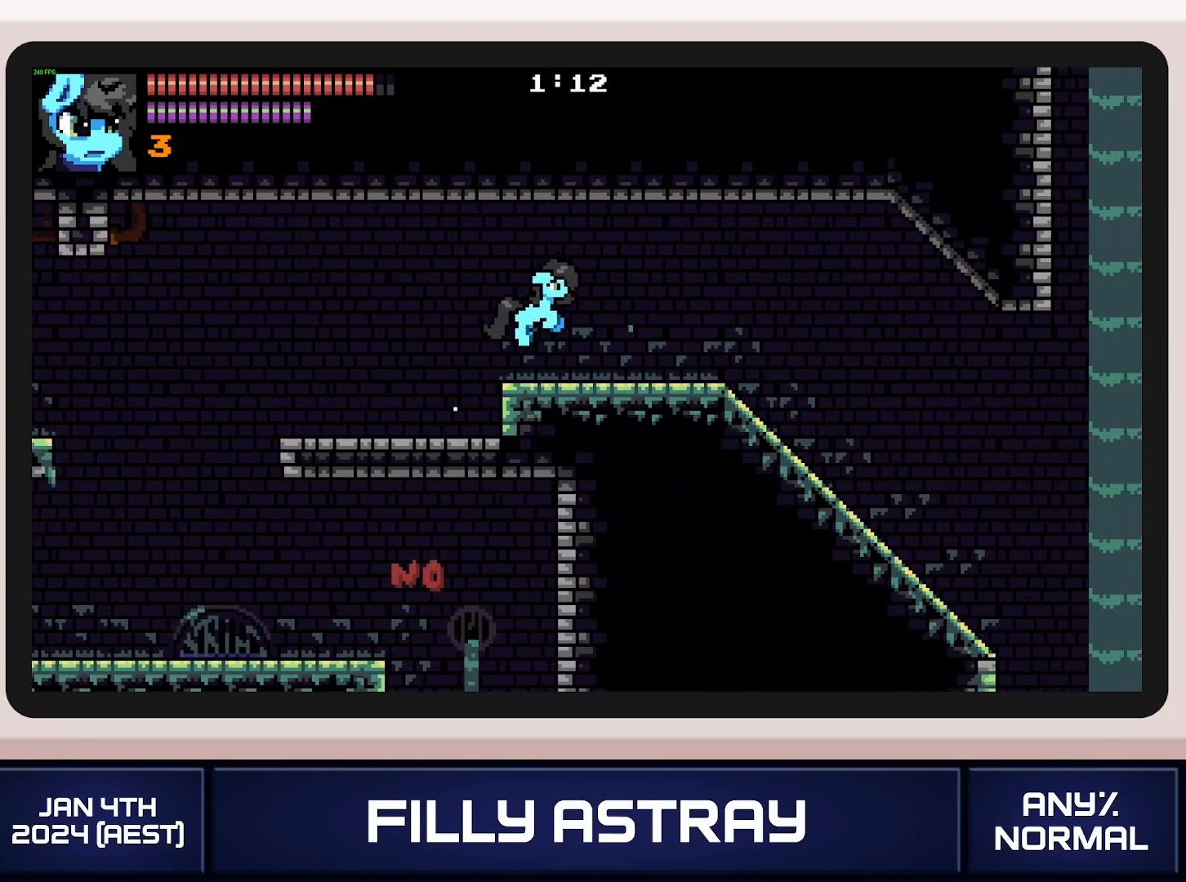
{"buttons": ["DPAD_RIGHT"], "events": [[67, "A", "up"]]}
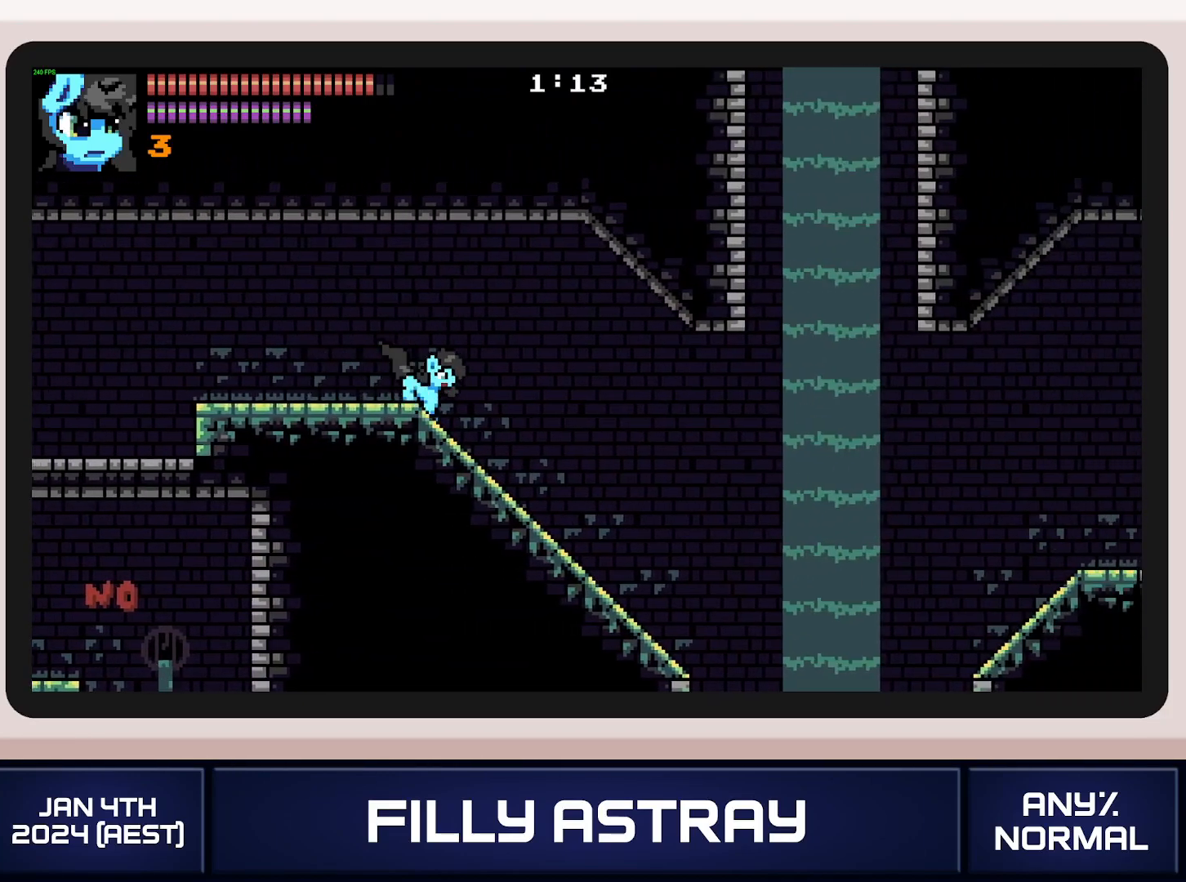
{"buttons": ["DPAD_RIGHT"], "events": [[284, "A", "down"], [401, "A", "up"]]}
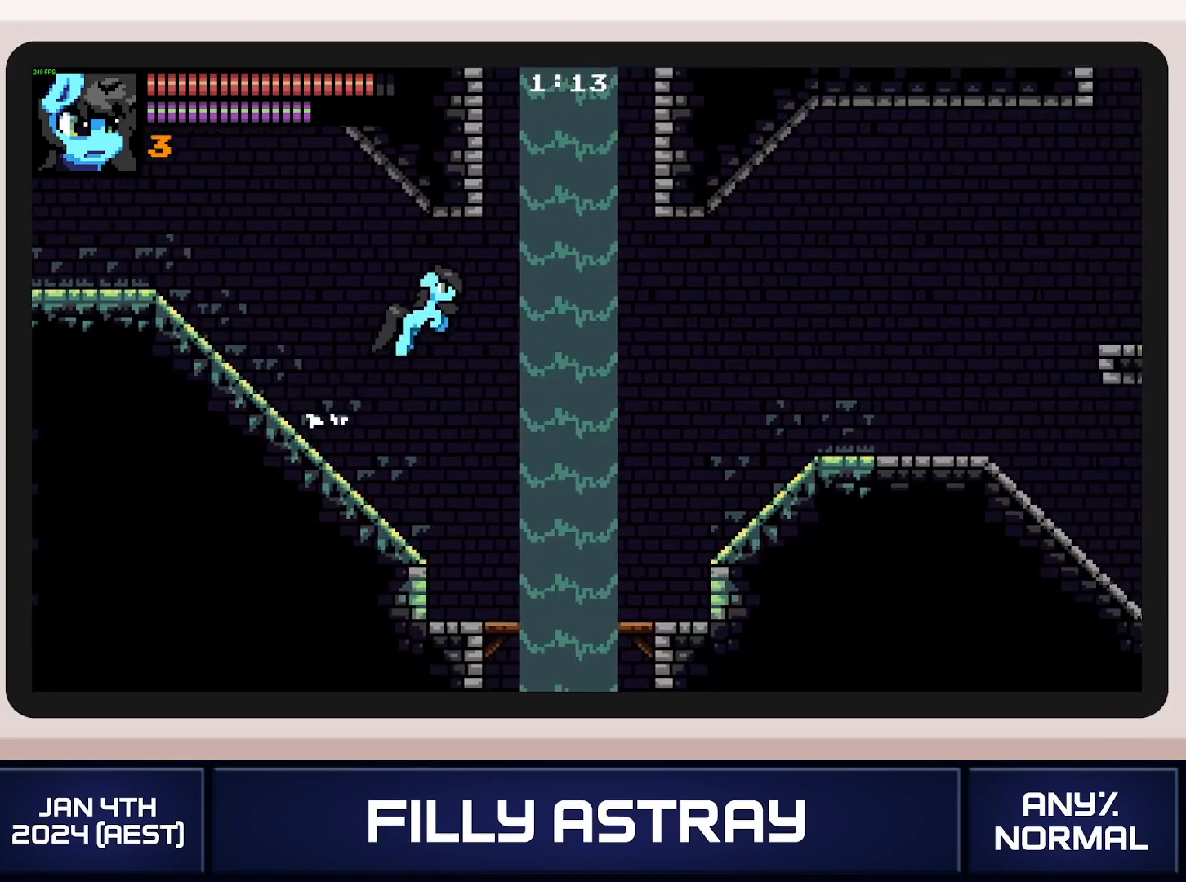
{"buttons": ["DPAD_UP", "DPAD_RIGHT"], "events": [[134, "DPAD_UP", "down"]]}
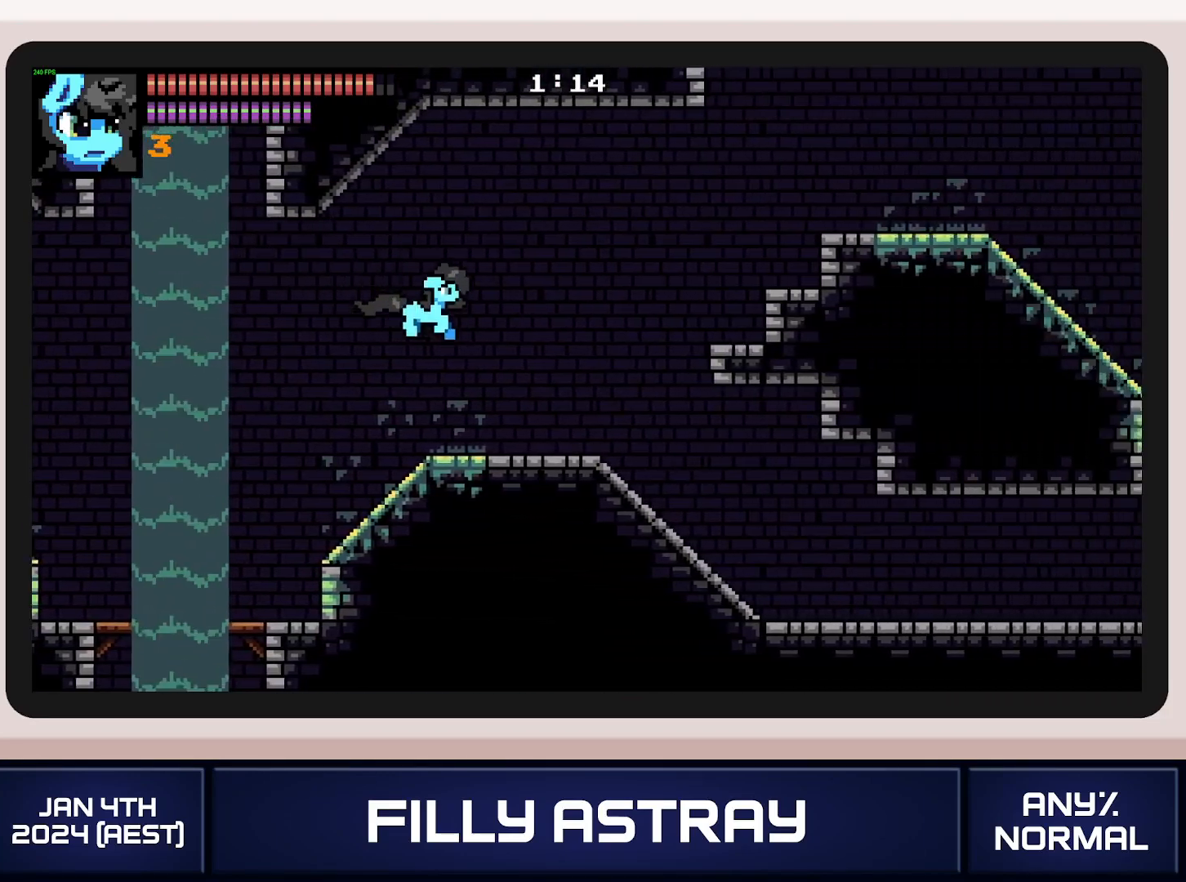
{"buttons": ["DPAD_RIGHT"], "events": [[150, "A", "down"], [250, "A", "up"], [283, "DPAD_UP", "up"]]}
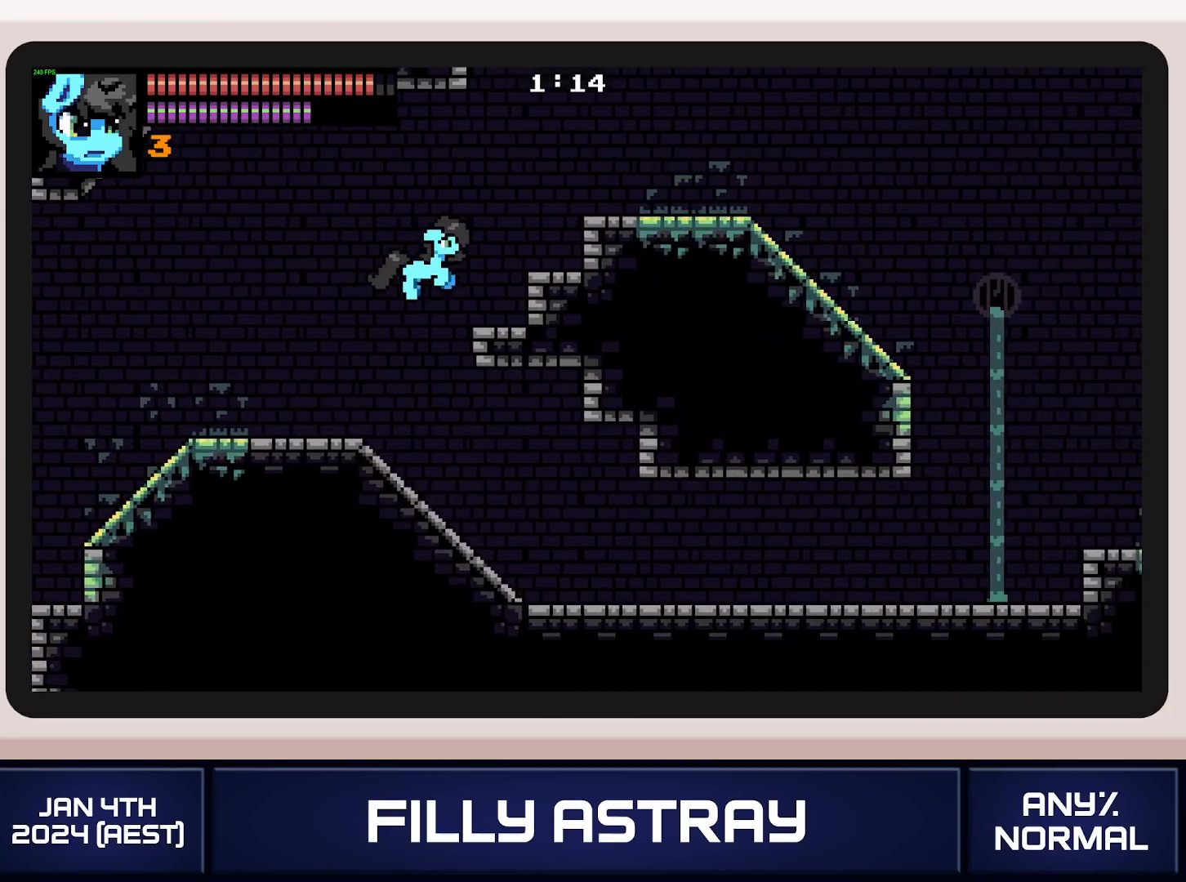
{"buttons": ["DPAD_RIGHT"], "events": []}
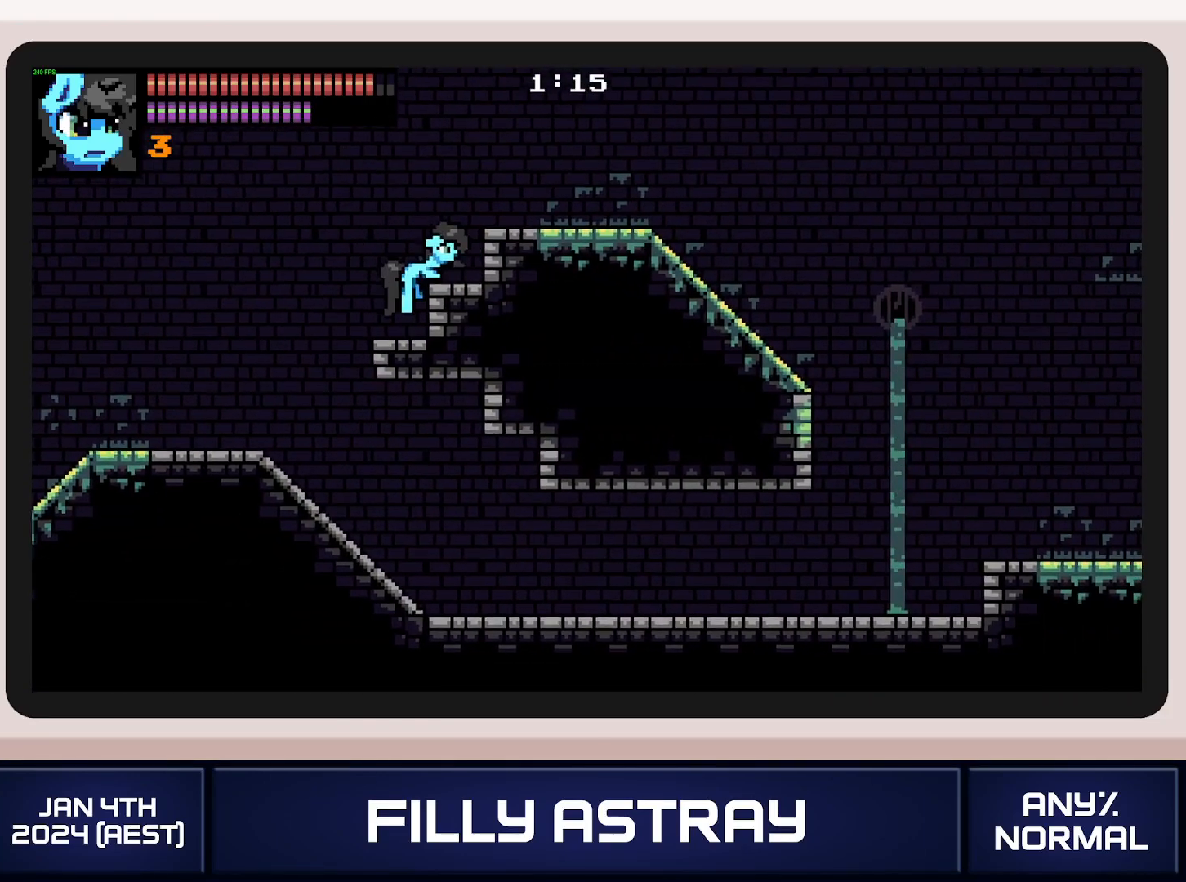
{"buttons": ["DPAD_DOWN", "DPAD_RIGHT"], "events": [[483, "DPAD_DOWN", "down"]]}
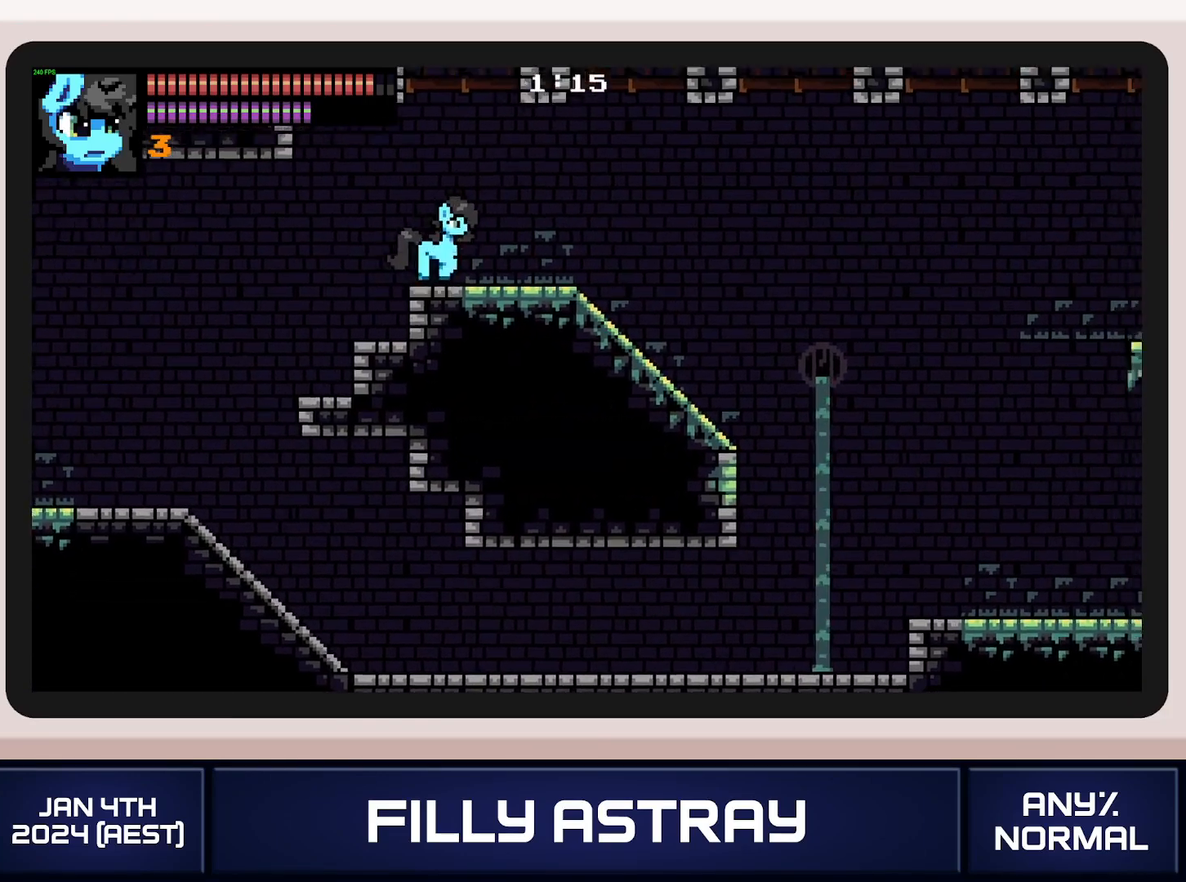
{"buttons": ["DPAD_DOWN", "DPAD_RIGHT"], "events": [[417, "A", "down"], [501, "A", "up"]]}
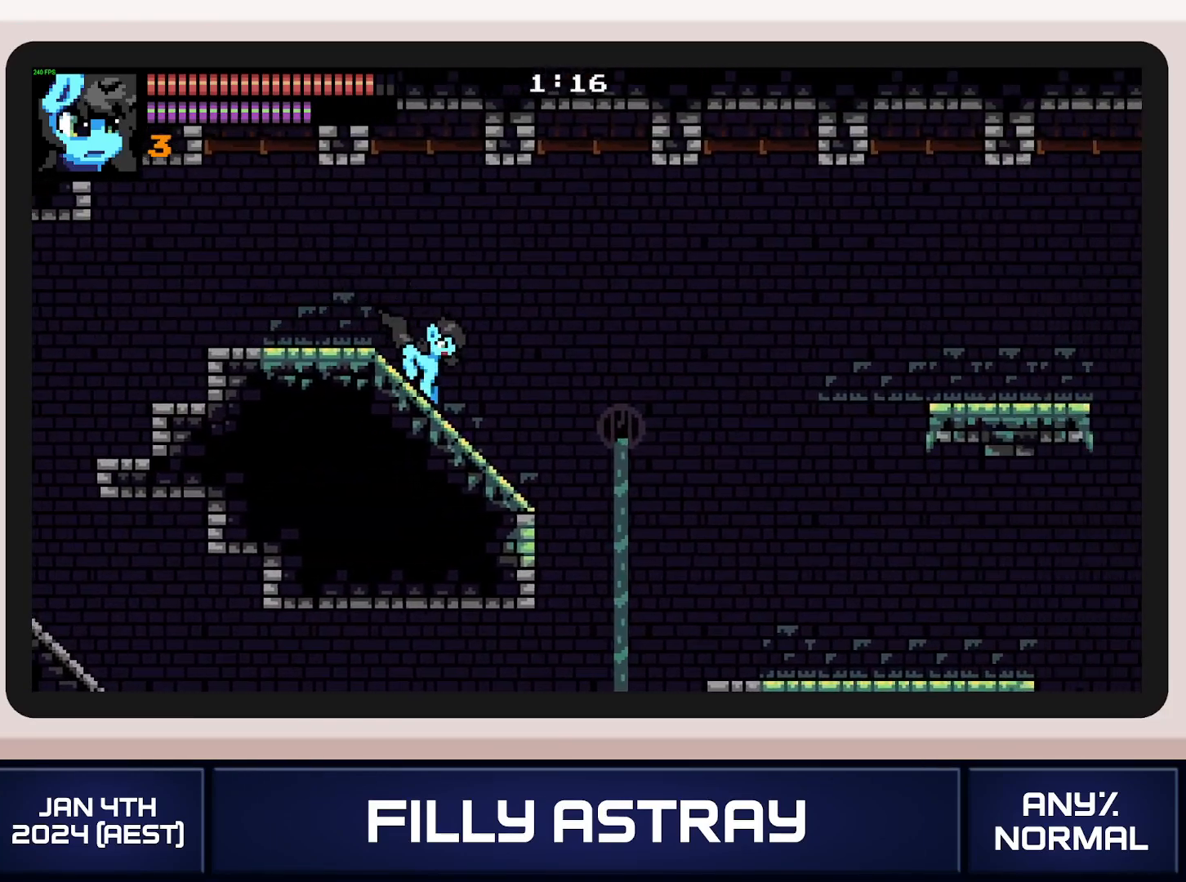
{"buttons": ["DPAD_UP", "DPAD_RIGHT"], "events": [[33, "DPAD_DOWN", "up"], [50, "DPAD_UP", "down"]]}
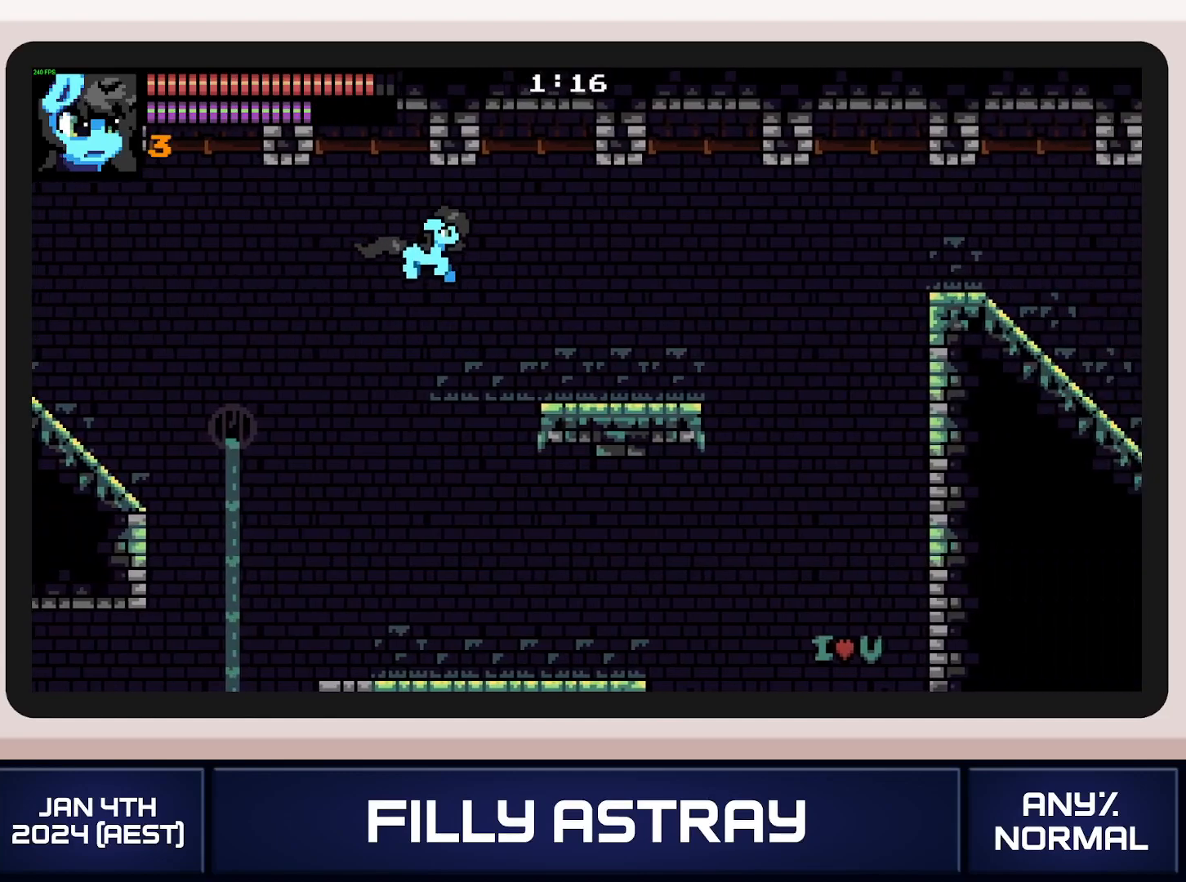
{"buttons": ["DPAD_LEFT"], "events": [[217, "A", "down"], [300, "A", "up"], [400, "DPAD_LEFT", "down"], [400, "DPAD_RIGHT", "up"], [417, "DPAD_UP", "up"]]}
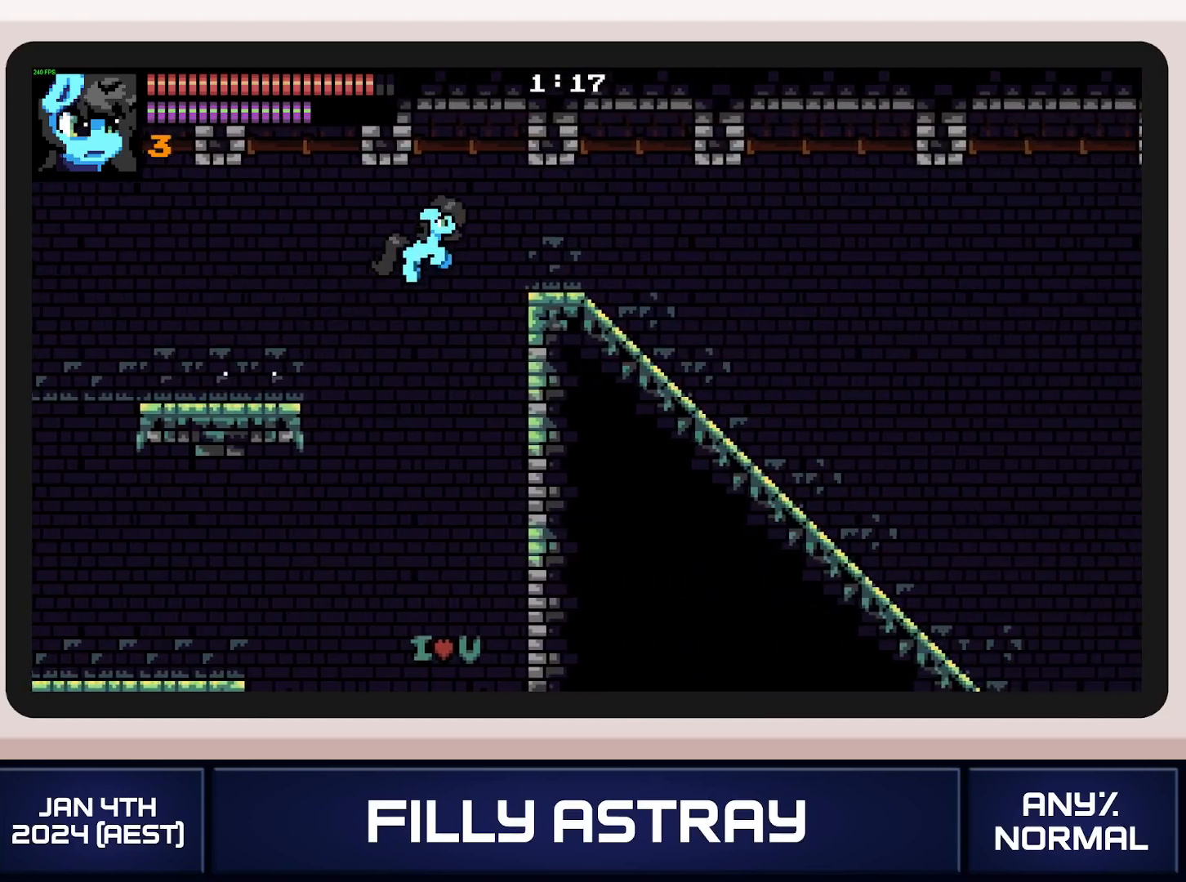
{"buttons": ["DPAD_DOWN", "DPAD_RIGHT"], "events": [[267, "DPAD_DOWN", "down"], [333, "DPAD_LEFT", "up"], [350, "DPAD_RIGHT", "down"]]}
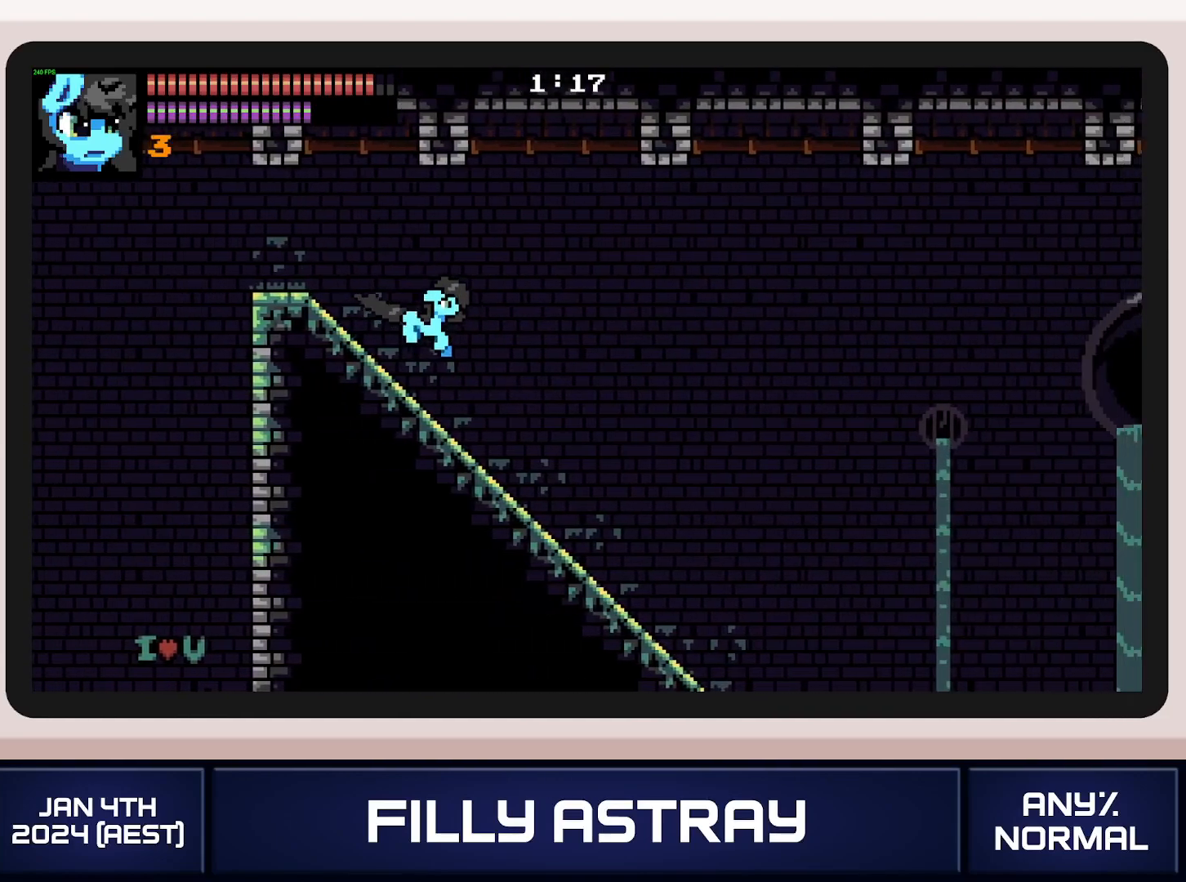
{"buttons": ["A", "DPAD_UP", "DPAD_RIGHT"], "events": [[167, "DPAD_DOWN", "up"], [167, "DPAD_UP", "down"], [234, "A", "down"]]}
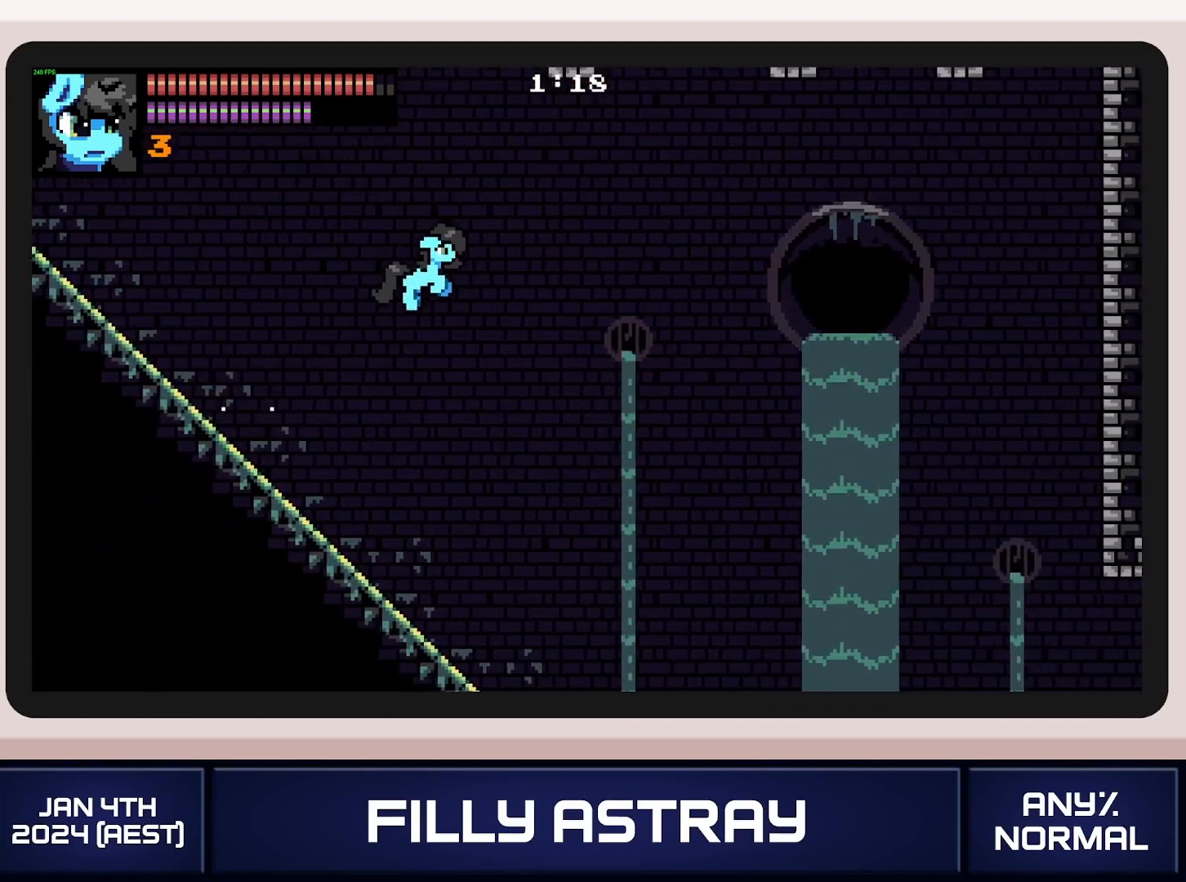
{"buttons": ["DPAD_RIGHT"], "events": [[166, "DPAD_UP", "up"], [267, "A", "up"]]}
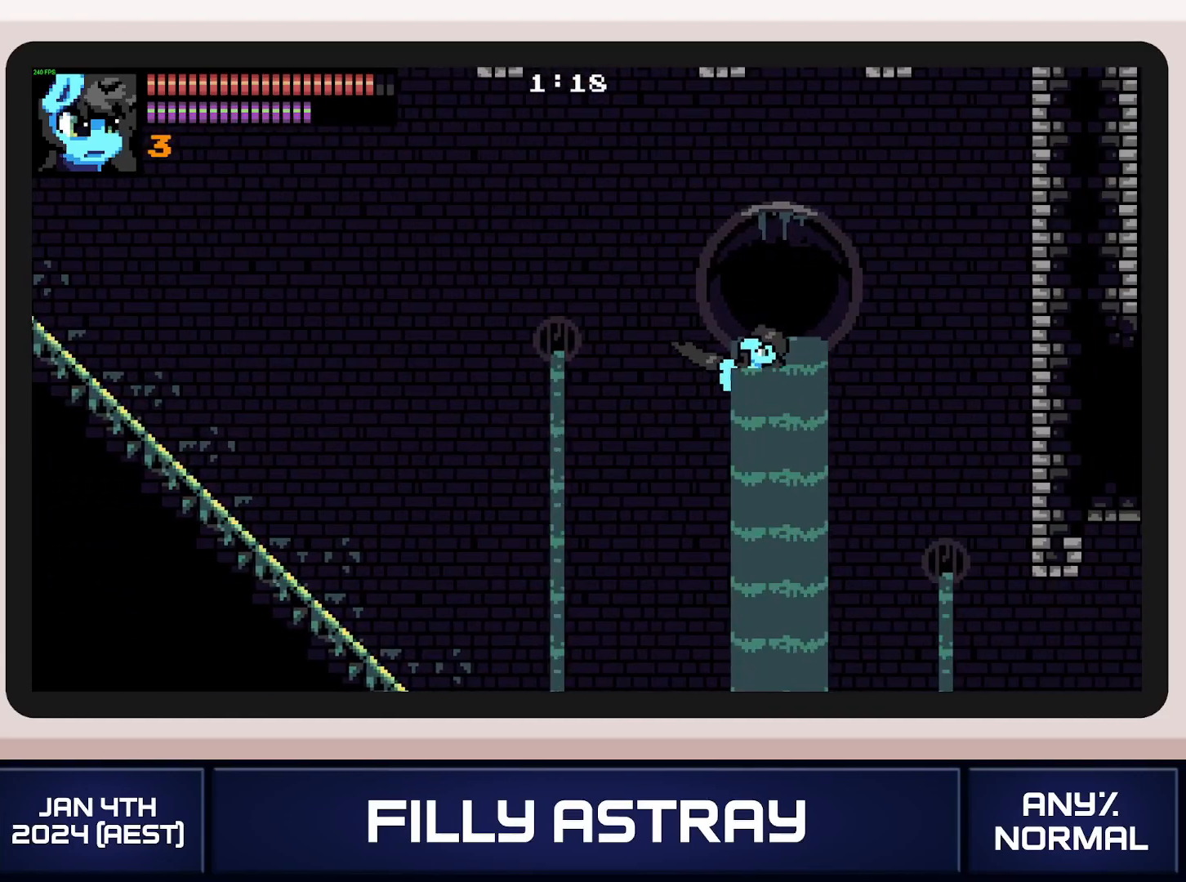
{"buttons": ["DPAD_RIGHT"], "events": []}
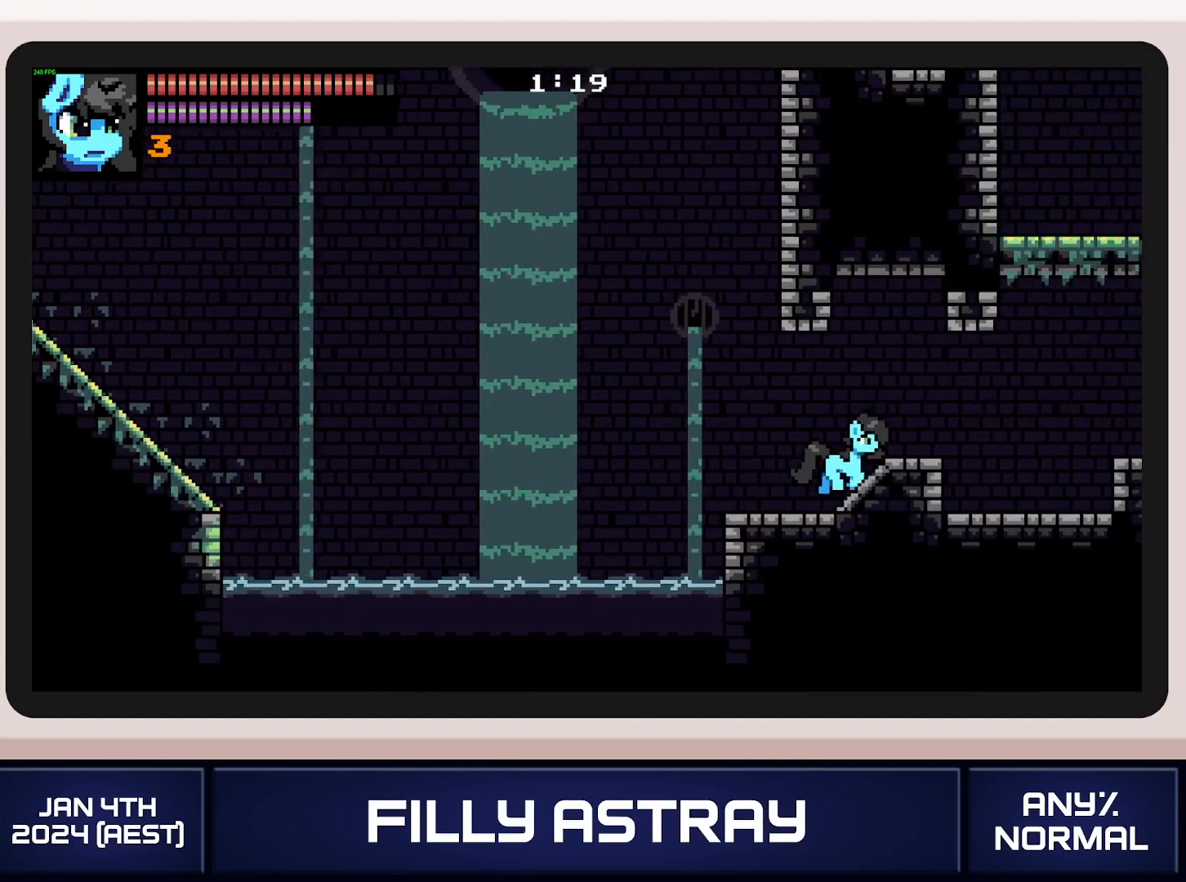
{"buttons": ["DPAD_RIGHT"], "events": [[216, "L2", "down"], [267, "A", "down"], [367, "A", "up"], [417, "L2", "up"]]}
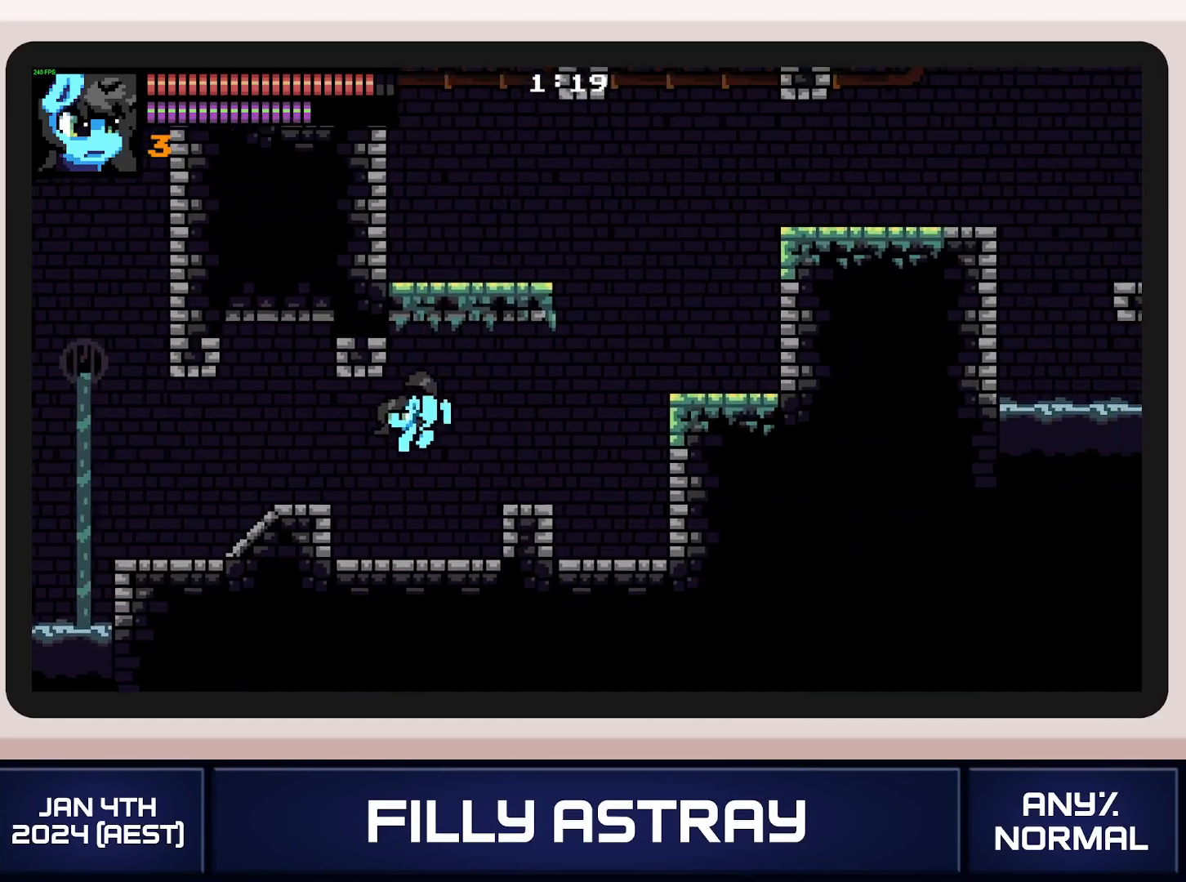
{"buttons": ["DPAD_DOWN", "DPAD_RIGHT"], "events": [[267, "A", "down"], [400, "A", "up"], [501, "DPAD_DOWN", "down"]]}